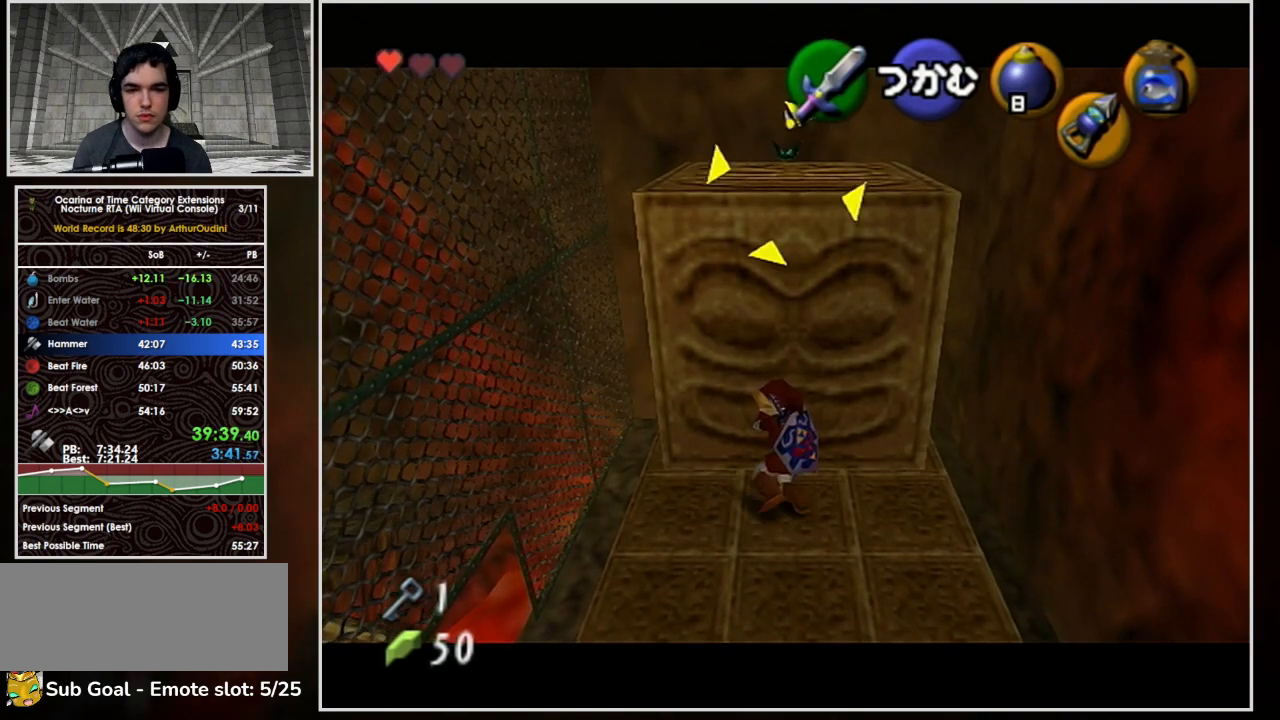
Gameplay with a controller (Nintendo layout); each line is a JSON object with the inputs held at the frame after it (dt_ms = milliseconds from this image to that frame). "events" lists button and stick changes between this image and that frame as [ms after this image, input, new state], when the widget could be followed in between. Not read: L3 R3 START.
{"dt_ms": 500, "buttons": ["A", "L1"], "left_stick": "up", "right_stick": "center", "events": []}
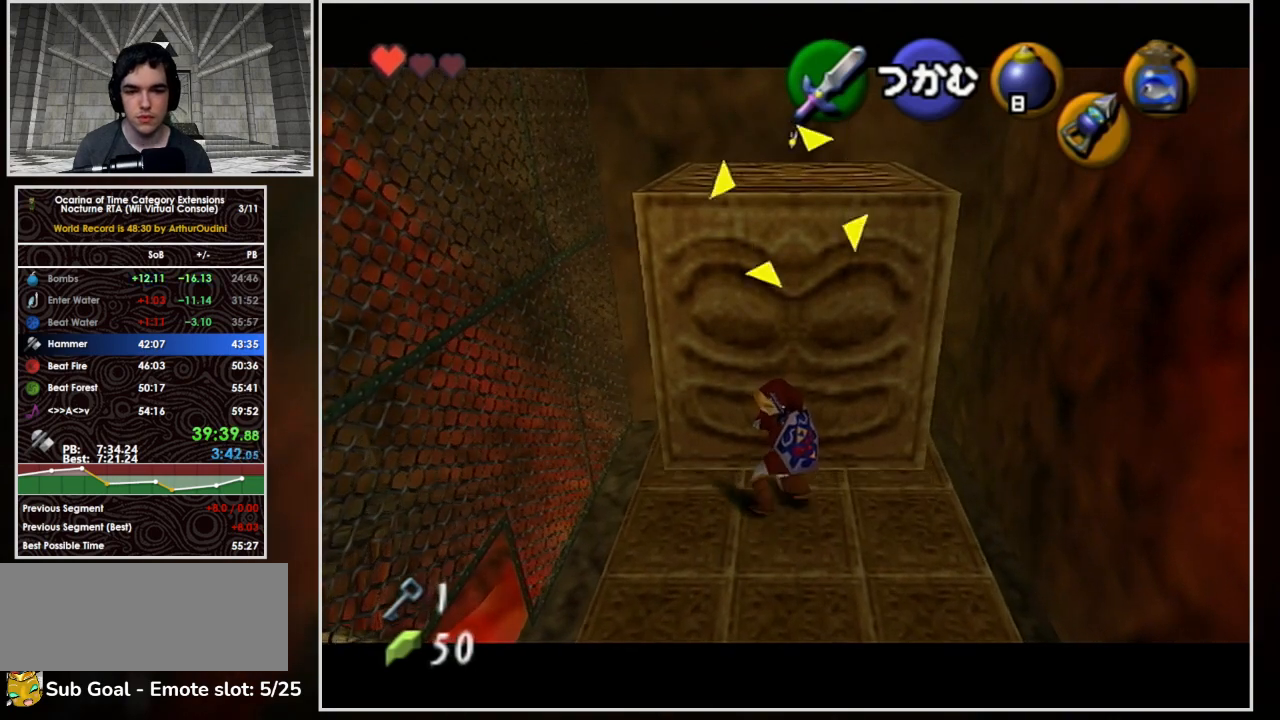
{"dt_ms": 500, "buttons": ["A", "L1"], "left_stick": "up", "right_stick": "center", "events": []}
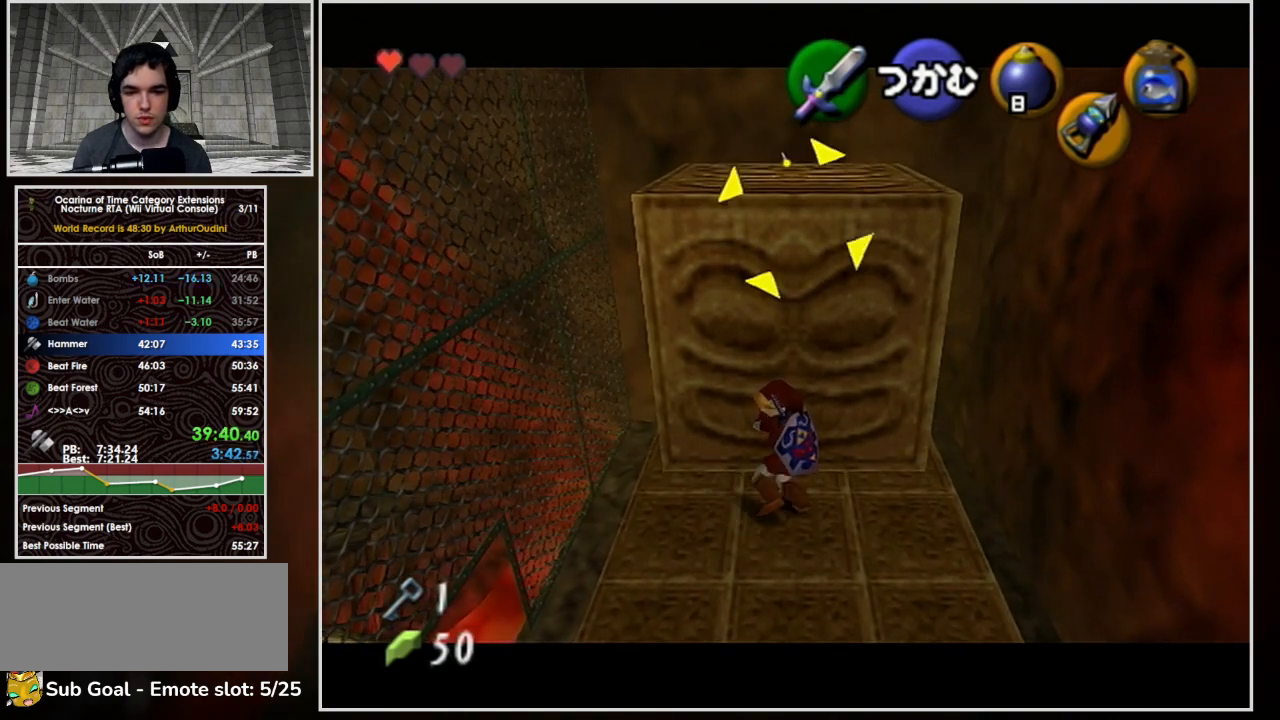
{"dt_ms": 500, "buttons": ["A", "L1"], "left_stick": "up", "right_stick": "center", "events": []}
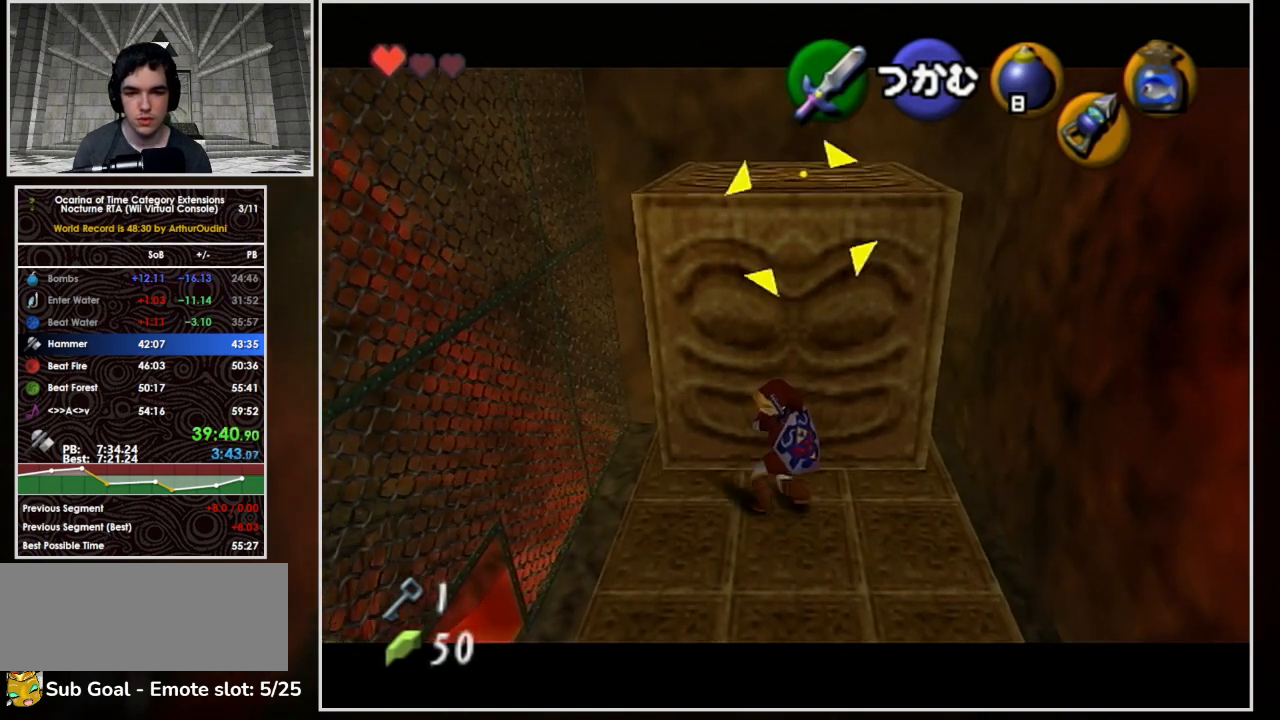
{"dt_ms": 500, "buttons": ["A", "L1"], "left_stick": "up", "right_stick": "center", "events": []}
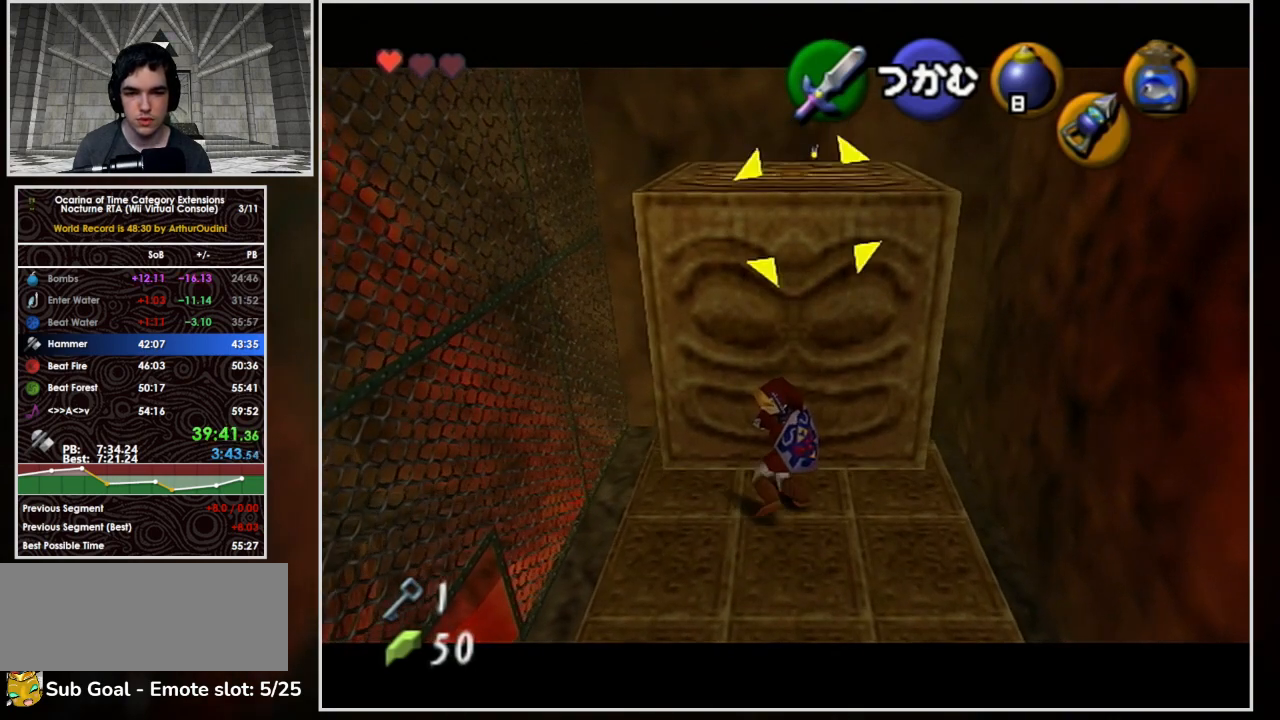
{"dt_ms": 500, "buttons": ["A", "L1"], "left_stick": "up", "right_stick": "center", "events": []}
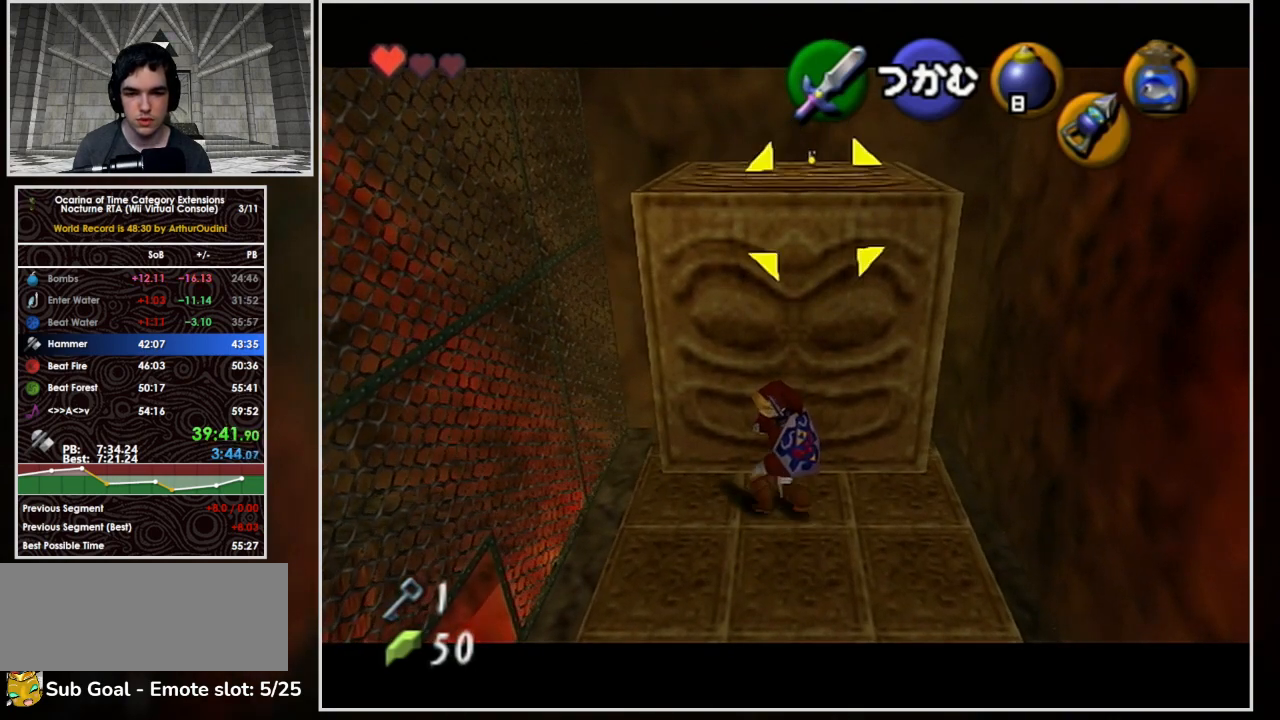
{"dt_ms": 500, "buttons": ["A", "L1"], "left_stick": "up", "right_stick": "center", "events": []}
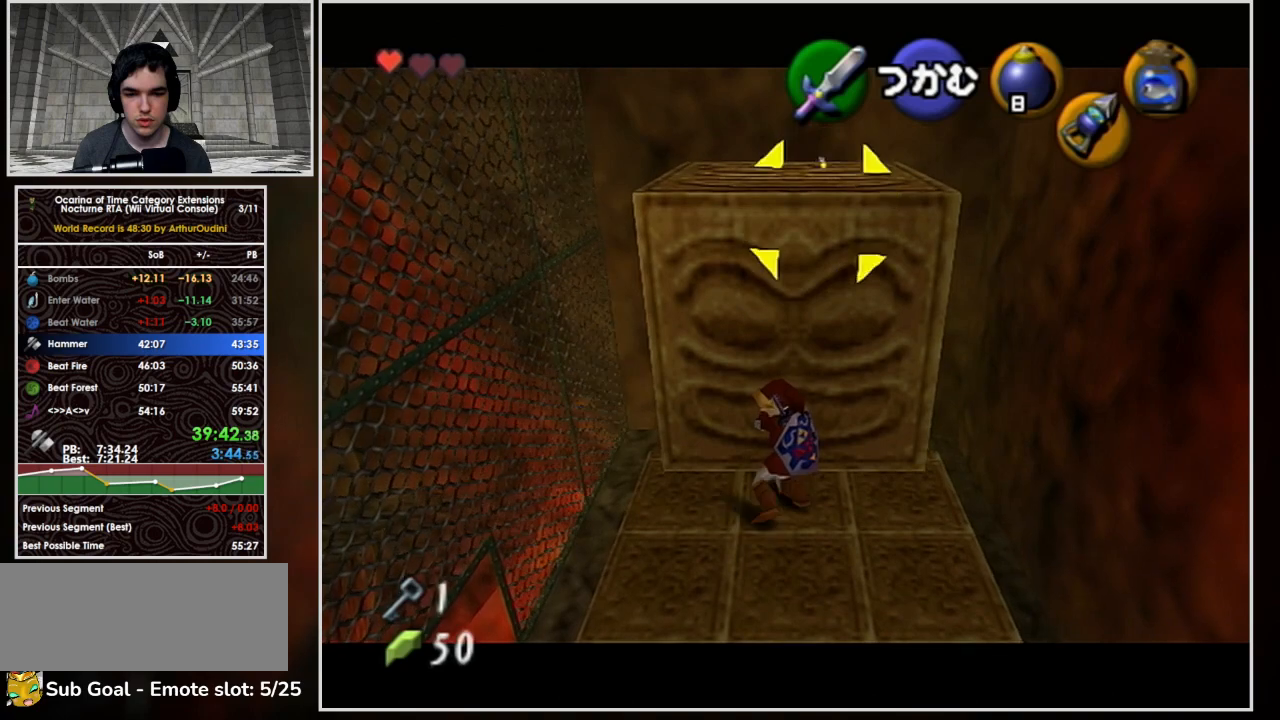
{"dt_ms": 500, "buttons": ["L1"], "left_stick": "center", "right_stick": "center", "events": [[467, "A", "up"], [467, "left_stick", "center"]]}
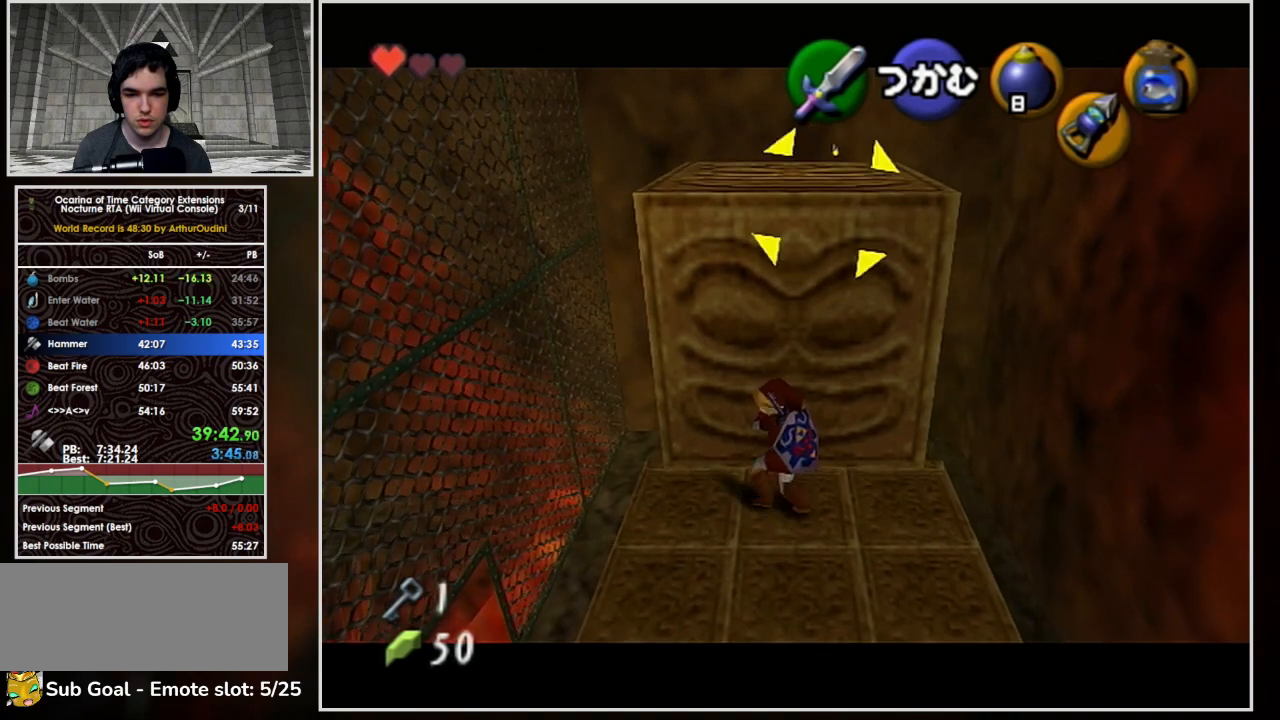
{"dt_ms": 500, "buttons": ["L1"], "left_stick": "center", "right_stick": "center", "events": [[267, "A", "down"], [367, "A", "up"], [433, "A", "down"], [500, "A", "up"]]}
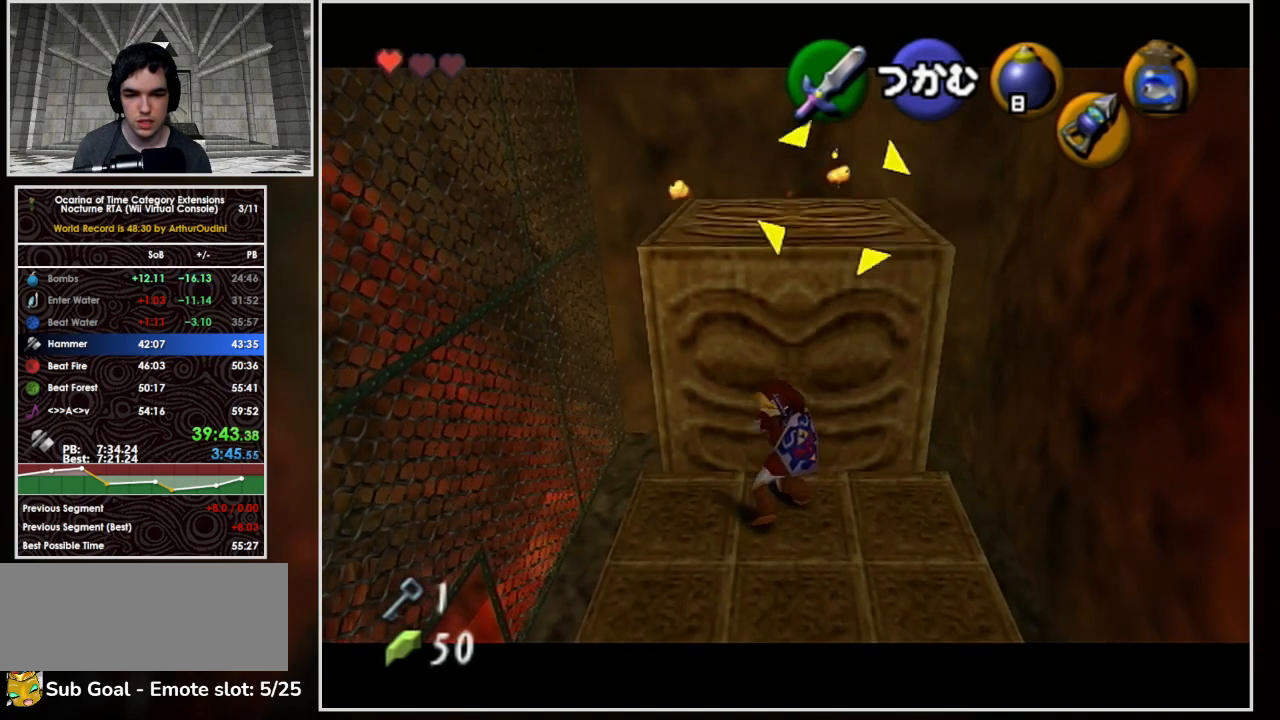
{"dt_ms": 500, "buttons": ["L1"], "left_stick": "center", "right_stick": "center", "events": [[67, "A", "down"], [133, "A", "up"], [200, "A", "down"], [233, "A", "up"], [300, "A", "down"], [367, "A", "up"], [433, "A", "down"], [500, "A", "up"]]}
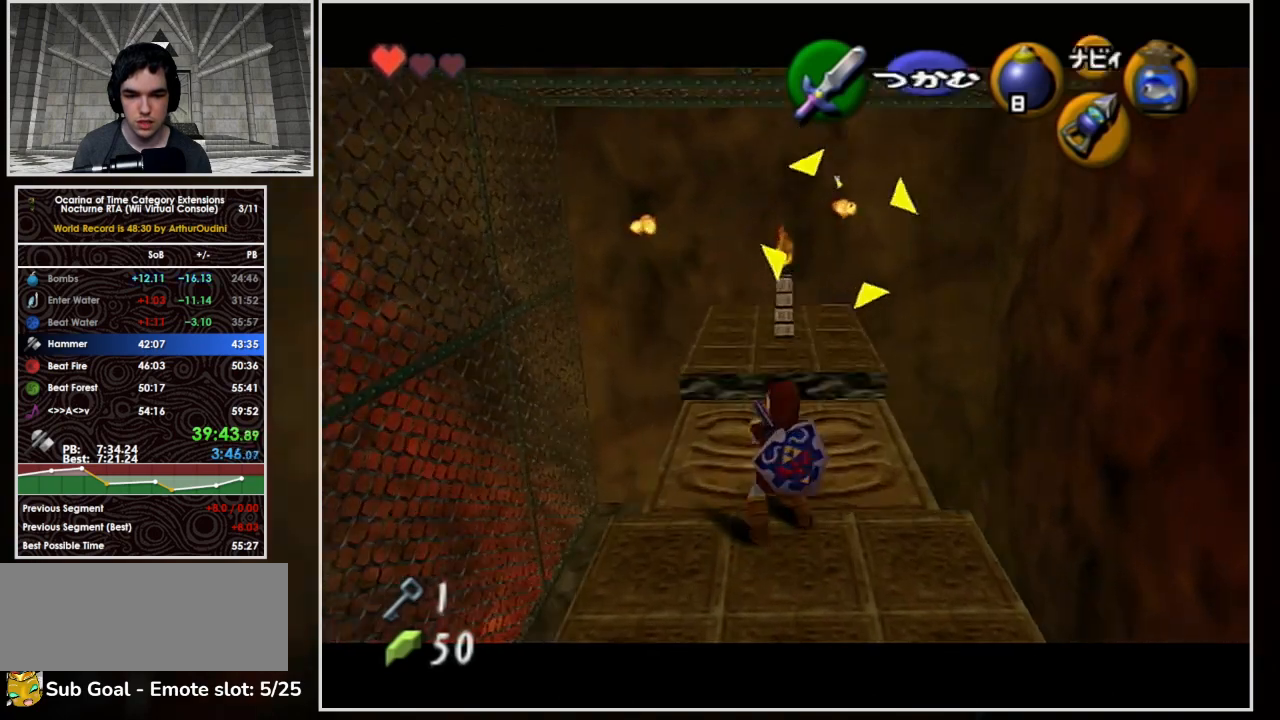
{"dt_ms": 500, "buttons": [], "left_stick": "down", "right_stick": "center", "events": [[67, "A", "down"], [167, "A", "up"], [233, "L1", "up"], [400, "left_stick", "down"]]}
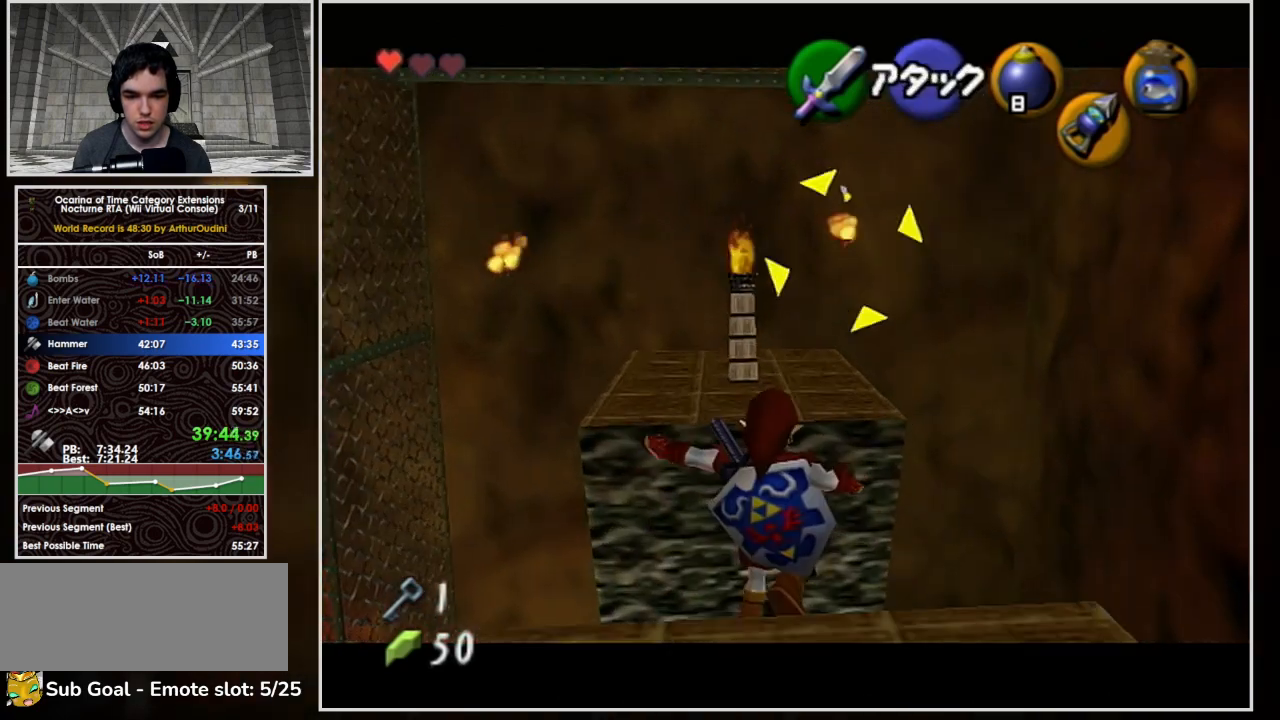
{"dt_ms": 500, "buttons": [], "left_stick": "center", "right_stick": "center", "events": [[133, "left_stick", "center"], [267, "L1", "down"], [500, "L1", "up"]]}
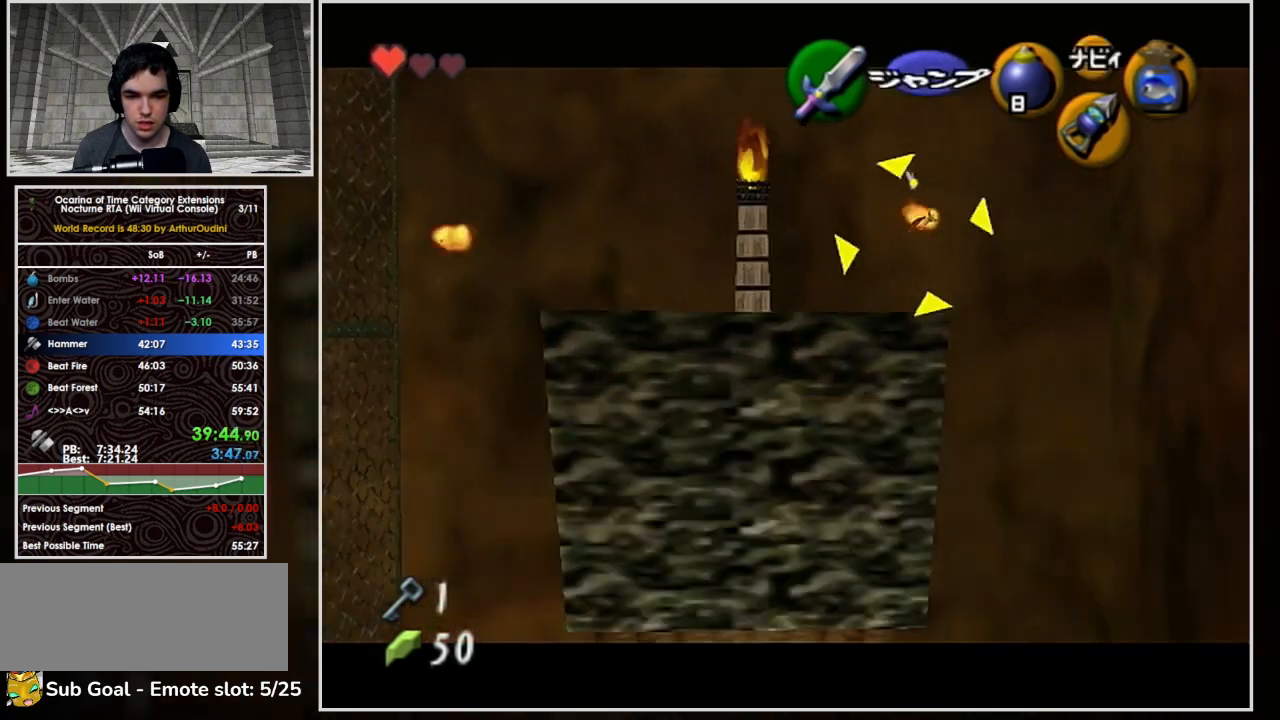
{"dt_ms": 500, "buttons": ["L1"], "left_stick": "center", "right_stick": "center", "events": [[333, "left_stick", "right"], [400, "L1", "down"], [433, "left_stick", "center"]]}
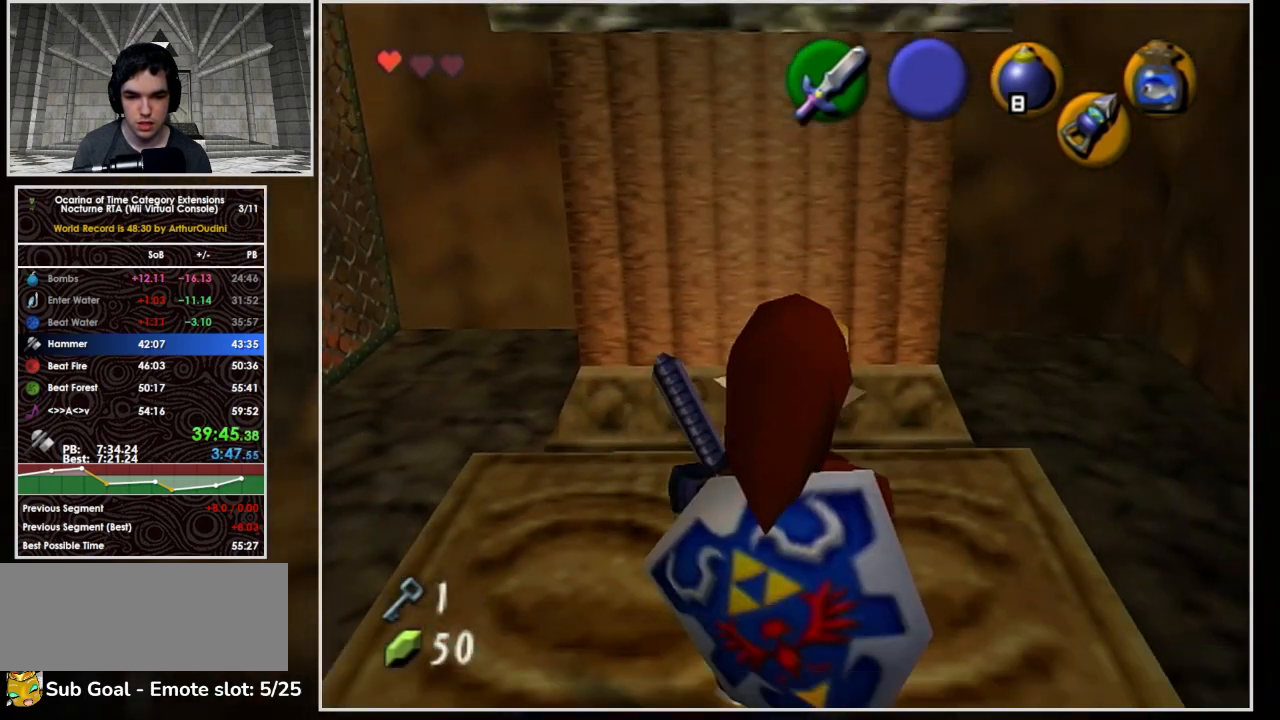
{"dt_ms": 500, "buttons": [], "left_stick": "center", "right_stick": "center", "events": [[233, "L1", "up"]]}
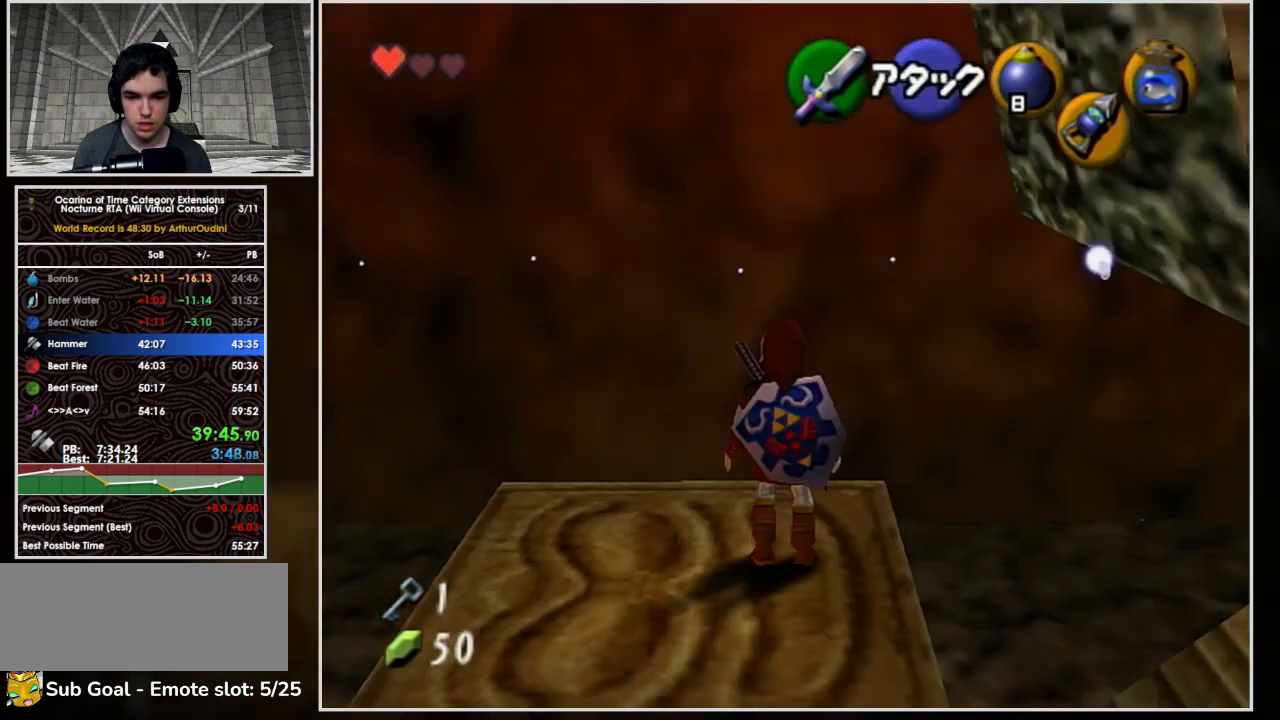
{"dt_ms": 500, "buttons": [], "left_stick": "center", "right_stick": "center", "events": [[133, "left_stick", "down-left"], [367, "left_stick", "center"]]}
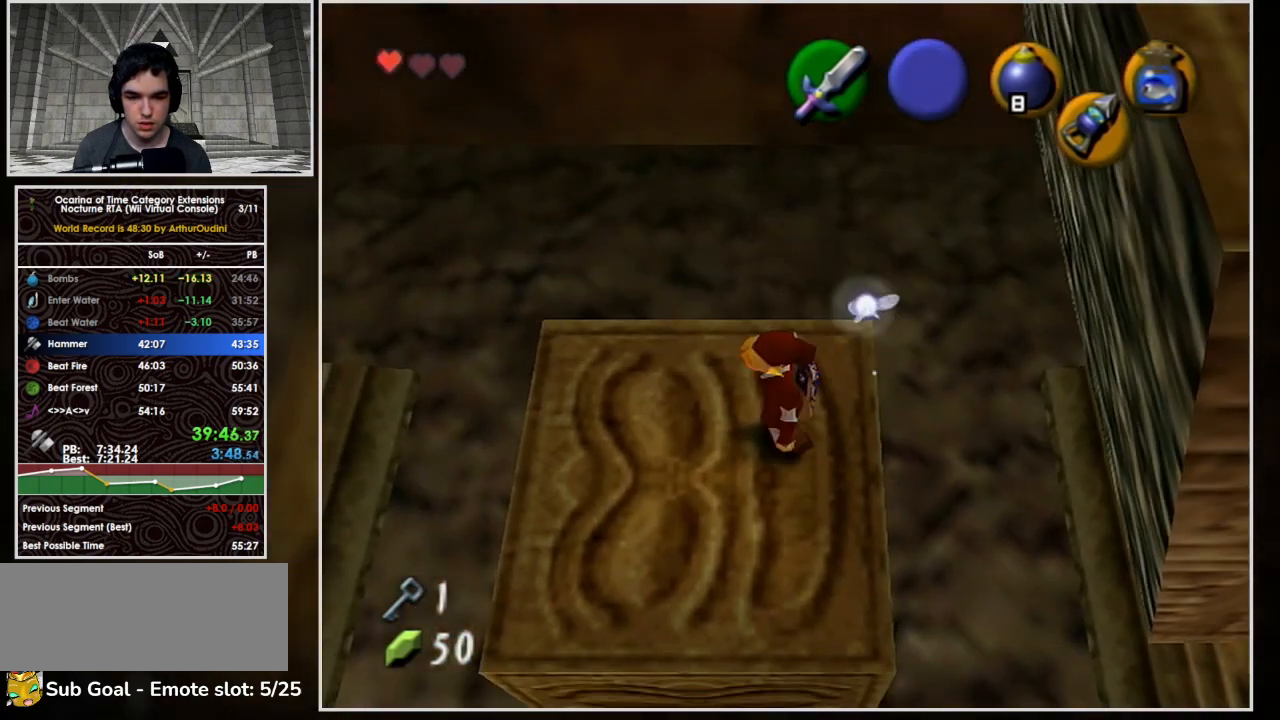
{"dt_ms": 500, "buttons": ["B"], "left_stick": "center", "right_stick": "center", "events": [[233, "left_stick", "up-right"], [367, "left_stick", "center"], [500, "B", "down"]]}
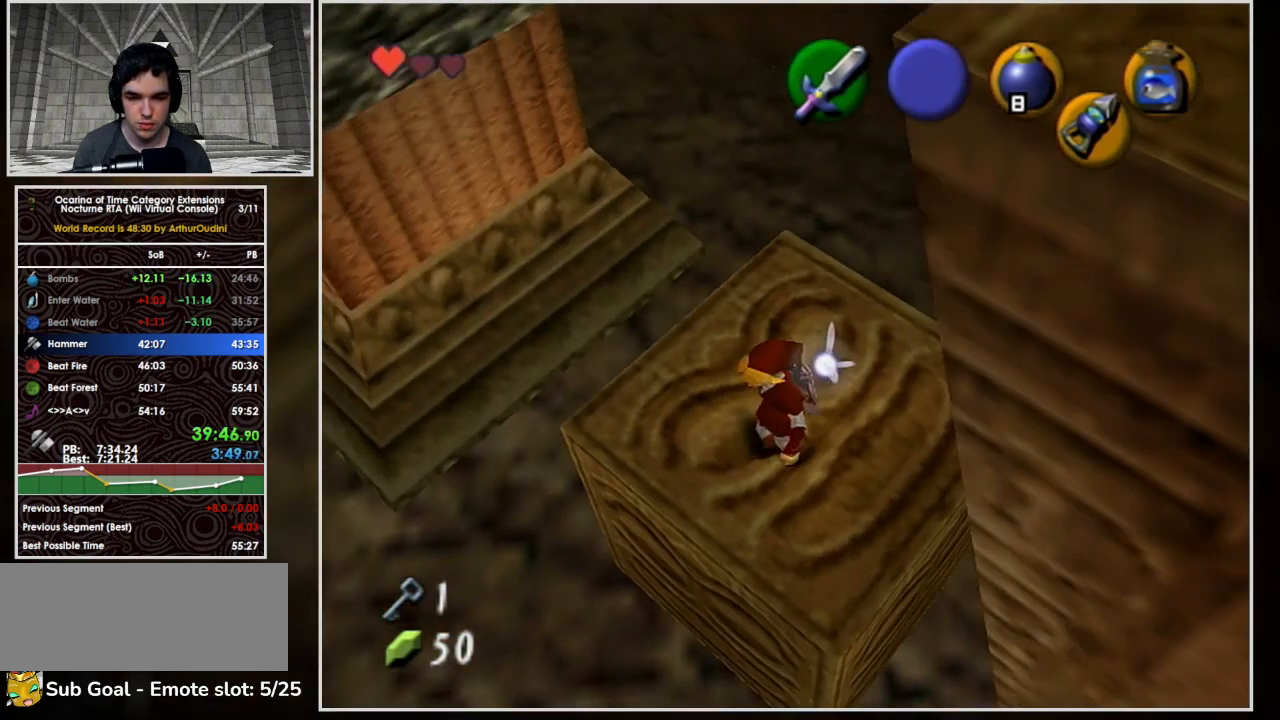
{"dt_ms": 500, "buttons": ["R1"], "left_stick": "up-right", "right_stick": "center", "events": [[33, "R1", "down"], [133, "B", "up"], [433, "left_stick", "up-right"]]}
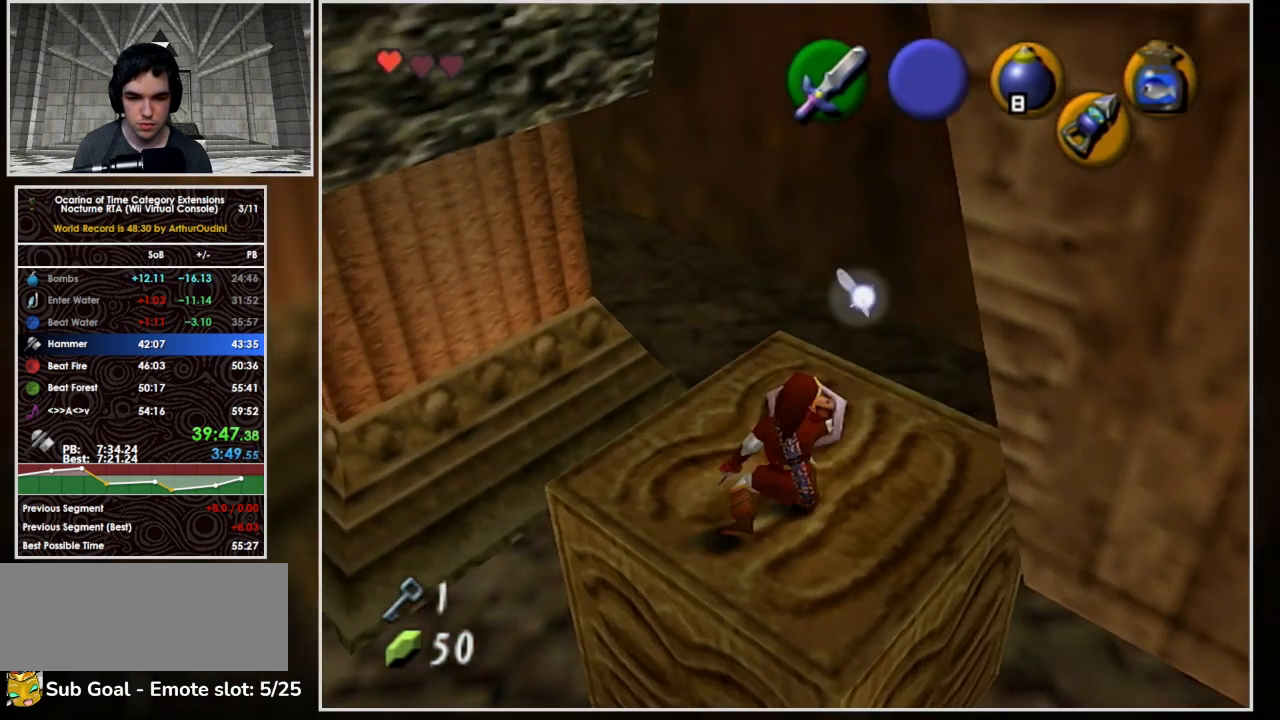
{"dt_ms": 500, "buttons": ["R1"], "left_stick": "center", "right_stick": "center", "events": [[100, "left_stick", "center"]]}
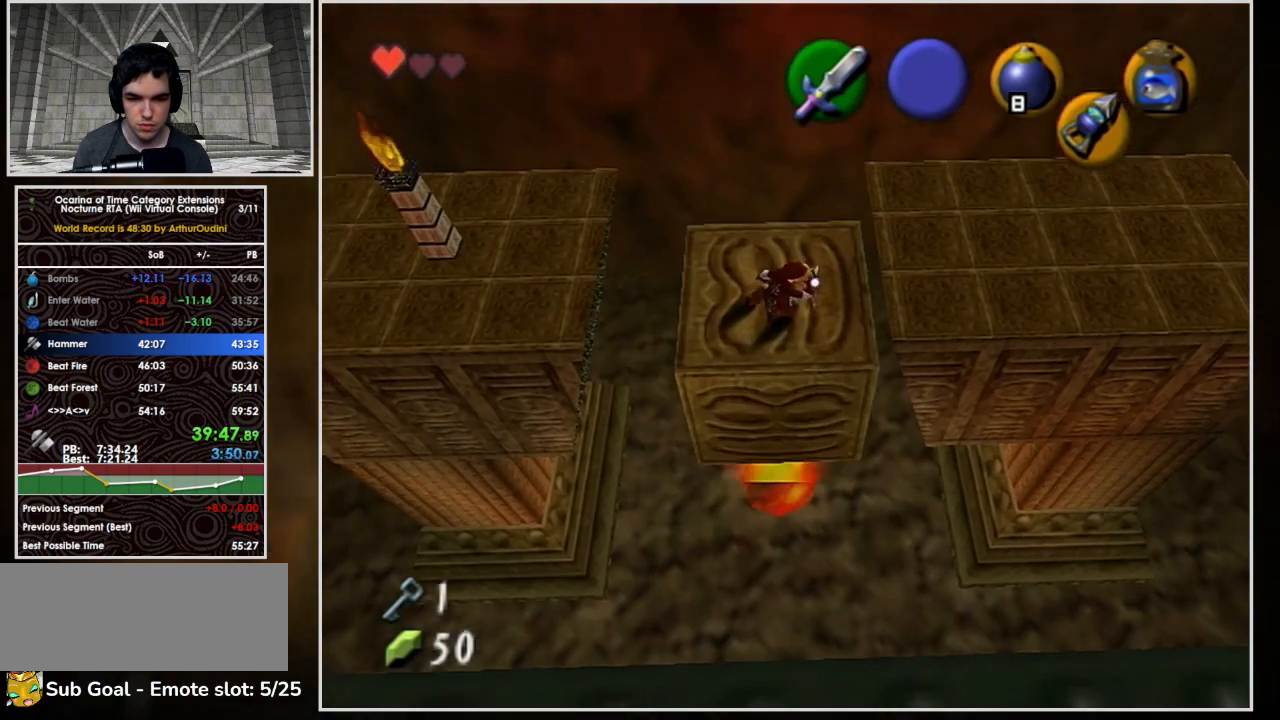
{"dt_ms": 500, "buttons": ["R1"], "left_stick": "center", "right_stick": "center", "events": [[100, "left_stick", "up"], [267, "left_stick", "center"]]}
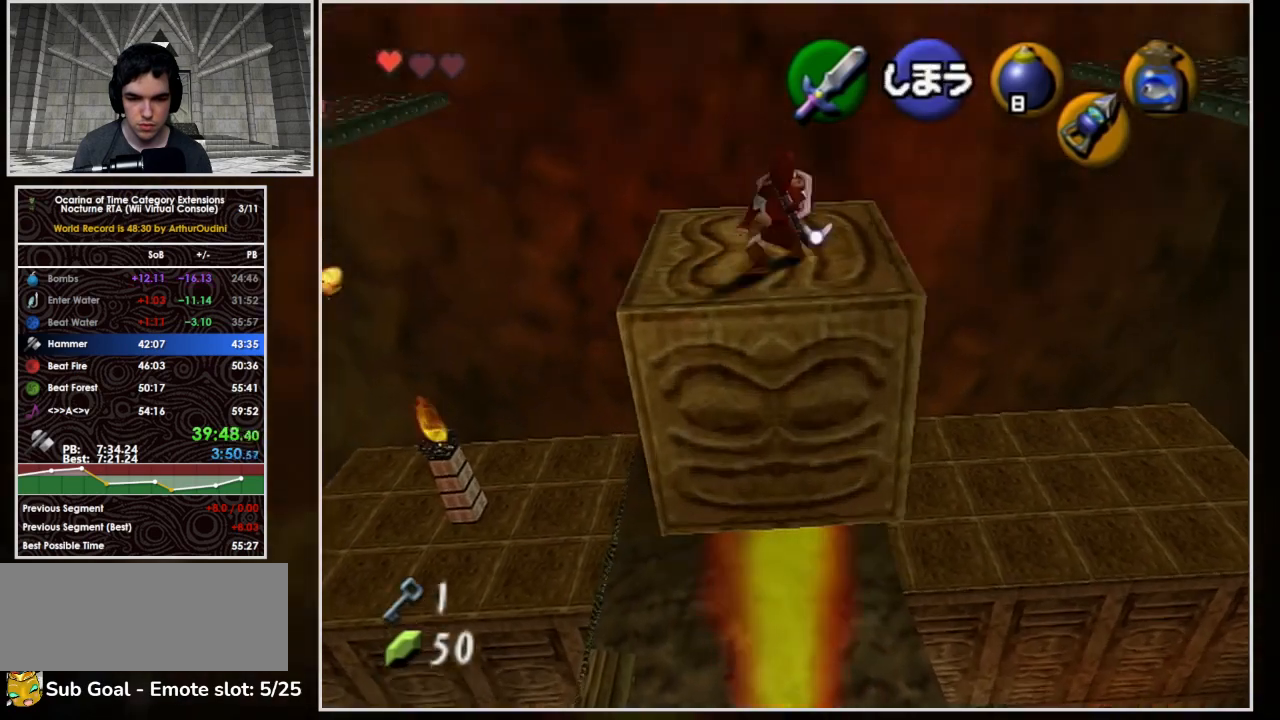
{"dt_ms": 1000, "buttons": [], "left_stick": "center", "right_stick": "center", "events": [[300, "R1", "up"], [500, "L1", "down"], [500, "R1", "down"], [500, "right_stick", "left"], [533, "L1", "up"], [533, "R1", "up"], [533, "right_stick", "center"]]}
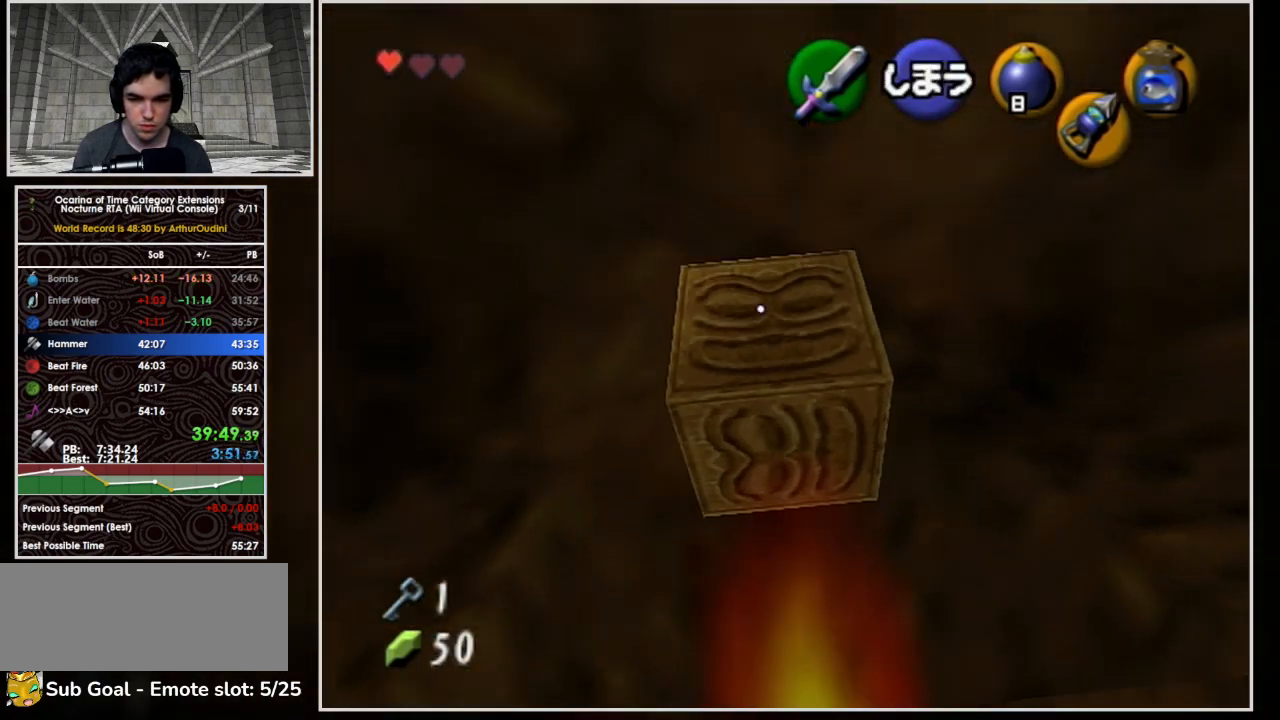
{"dt_ms": 500, "buttons": [], "left_stick": "down", "right_stick": "center", "events": [[33, "left_stick", "down"]]}
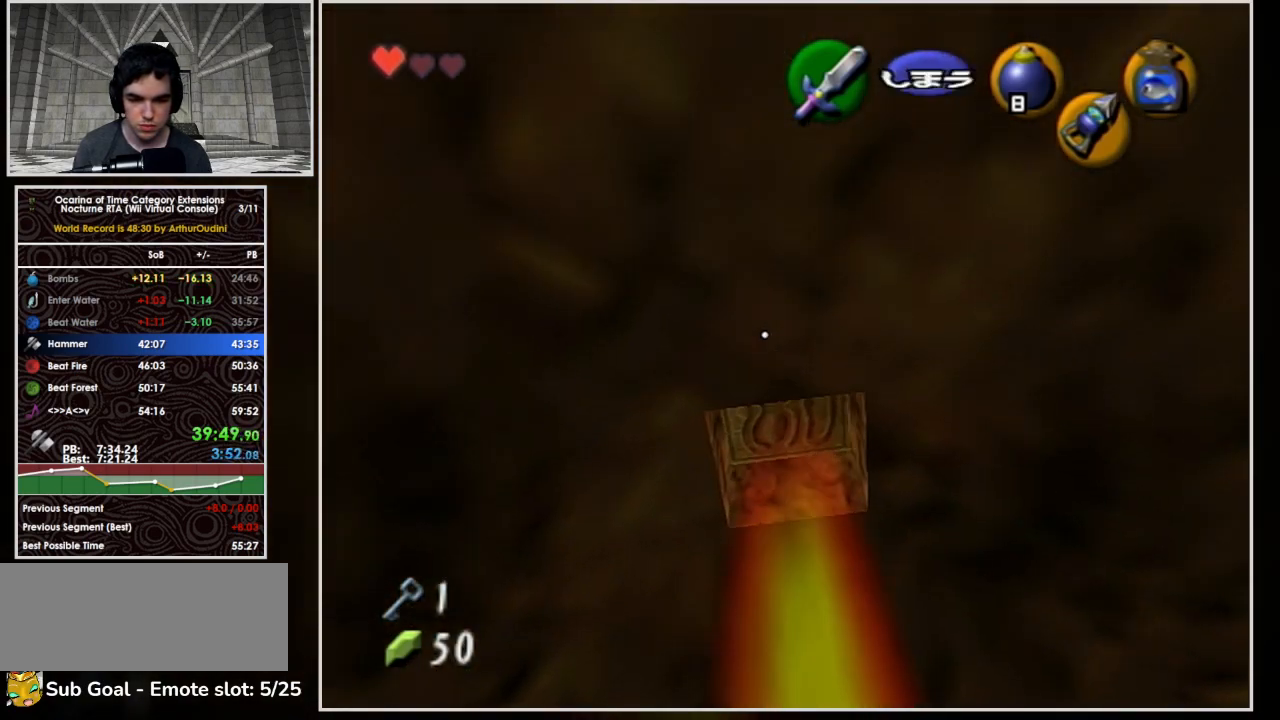
{"dt_ms": 500, "buttons": [], "left_stick": "up", "right_stick": "center", "events": [[467, "left_stick", "up"]]}
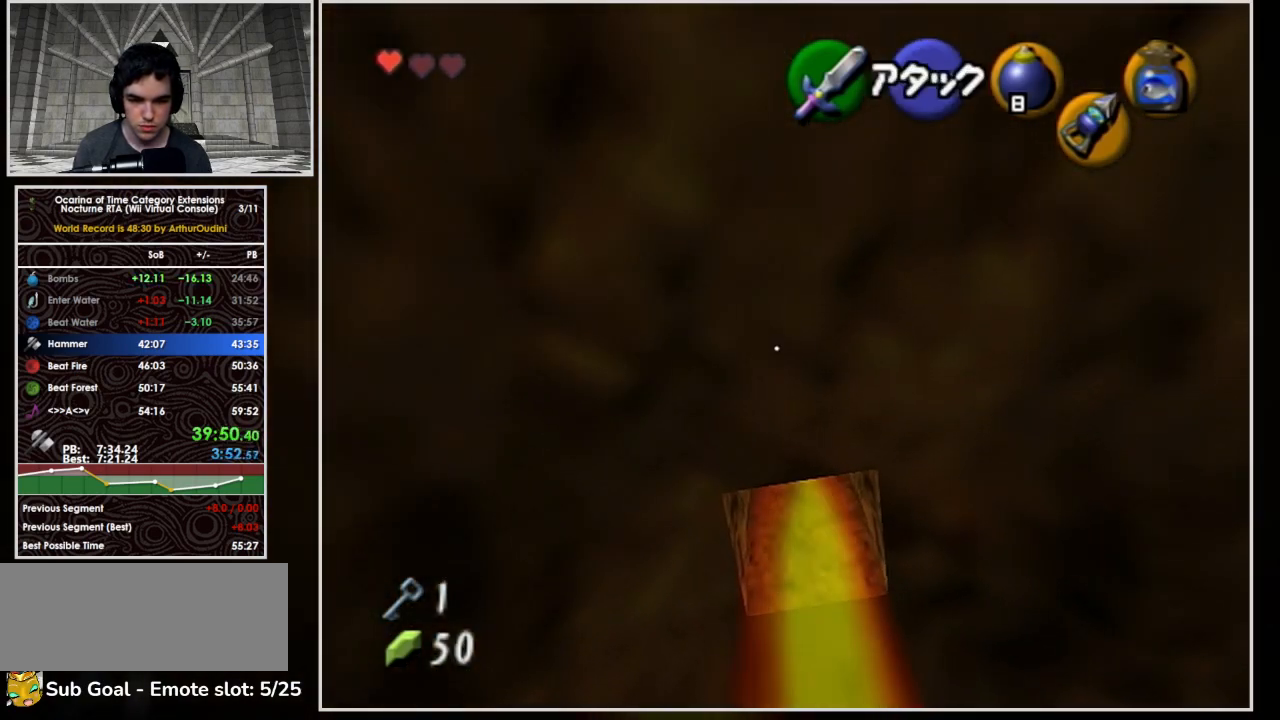
{"dt_ms": 500, "buttons": ["L1"], "left_stick": "down", "right_stick": "center", "events": [[100, "left_stick", "center"], [167, "L1", "down"], [267, "left_stick", "down"]]}
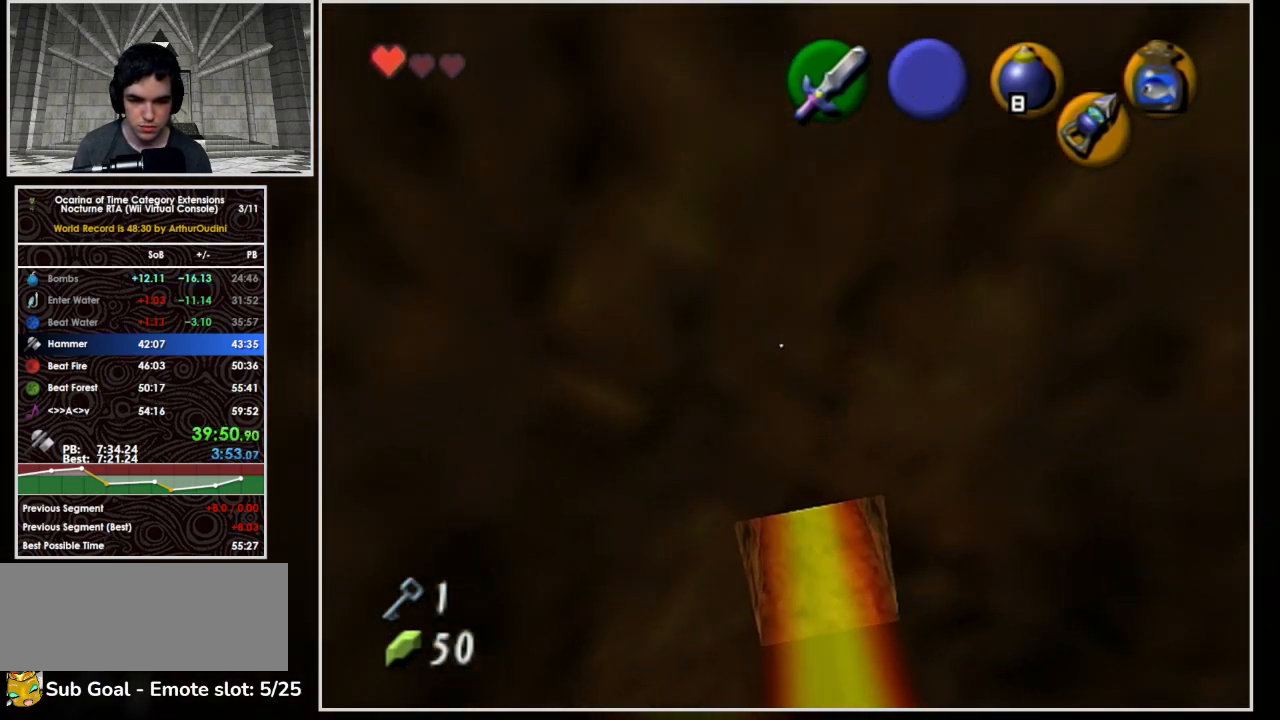
{"dt_ms": 500, "buttons": ["L1"], "left_stick": "down", "right_stick": "center", "events": []}
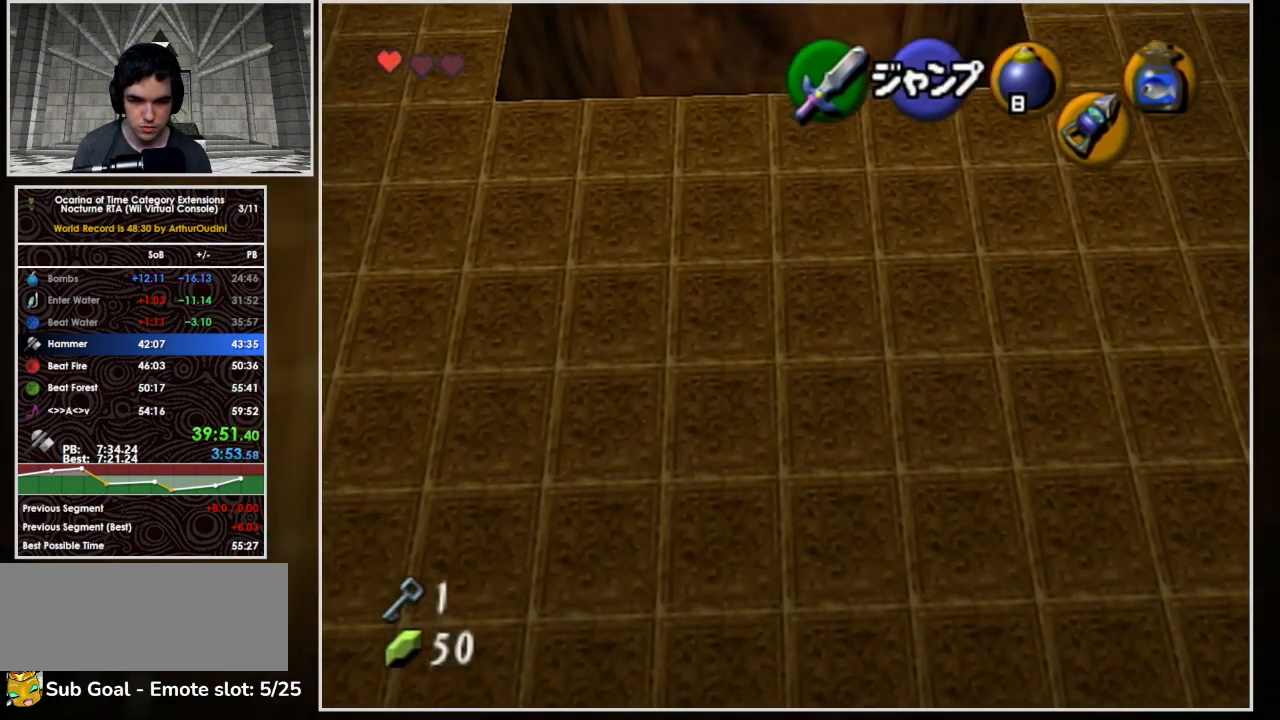
{"dt_ms": 500, "buttons": ["L1"], "left_stick": "down", "right_stick": "center", "events": []}
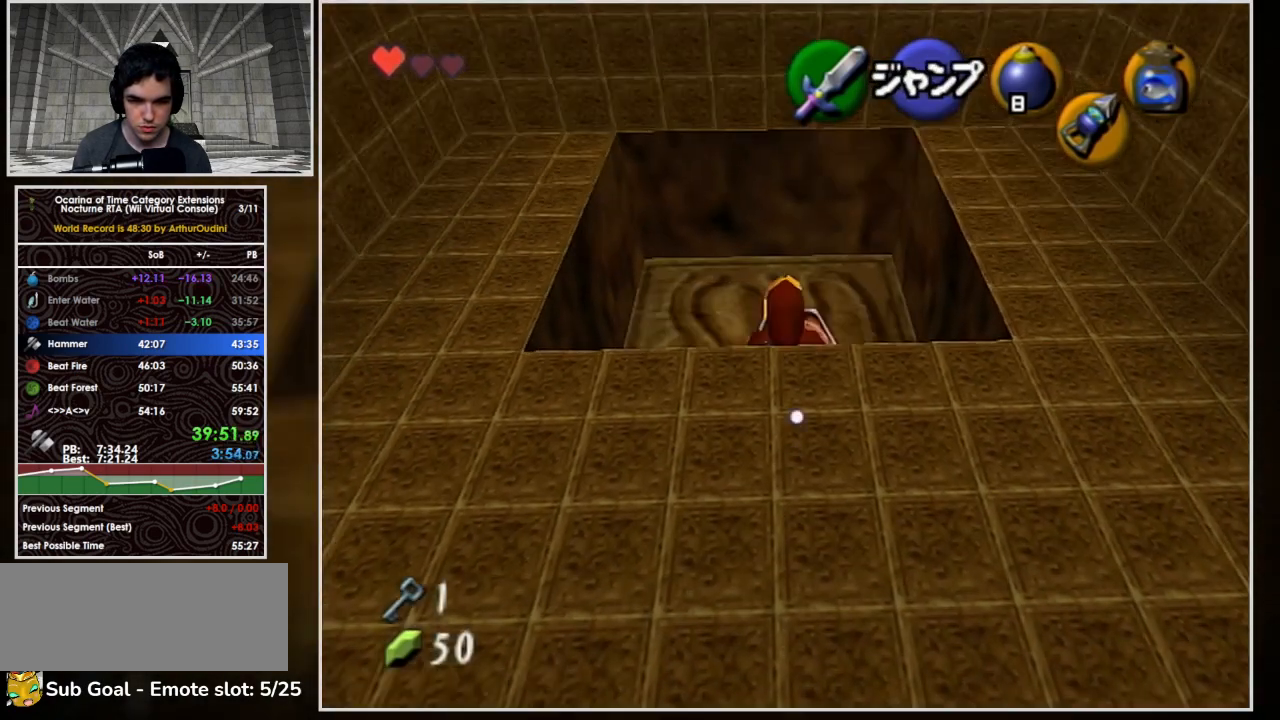
{"dt_ms": 500, "buttons": ["L1"], "left_stick": "down", "right_stick": "center", "events": []}